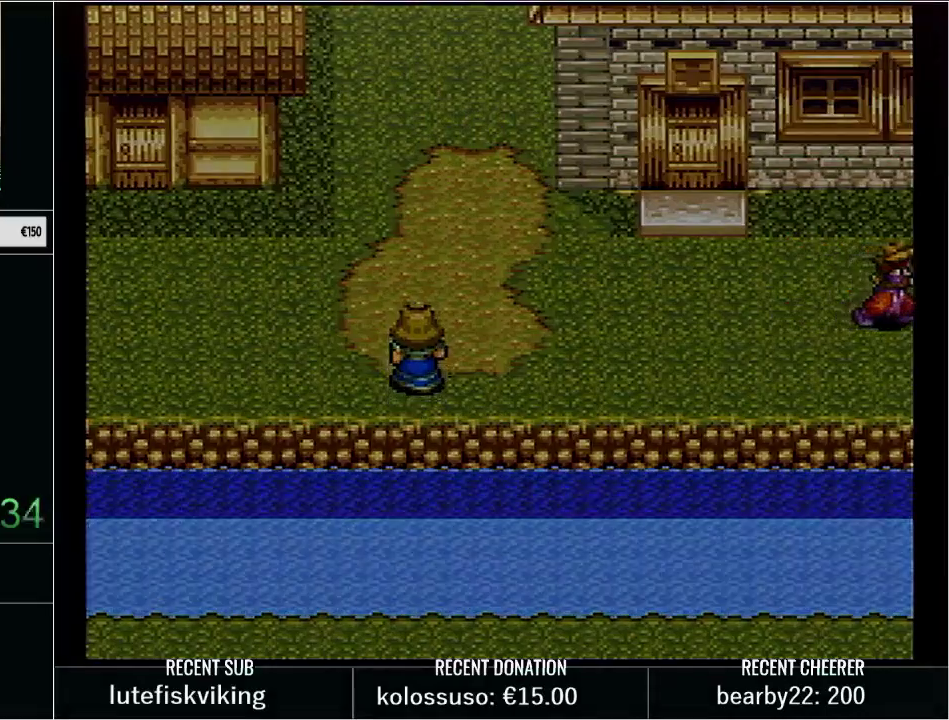
Gameplay with a controller (Nintendo layout); each line is a JSON object with the inputs held at the frame after it. "events" lists button and stick changes between this image and that frame as [ms after this image, input, new state], when the widget could be followed in between. Not read: L3 R3.
{"buttons": ["DPAD_DOWN"], "events": [[250, "DPAD_DOWN", "down"]]}
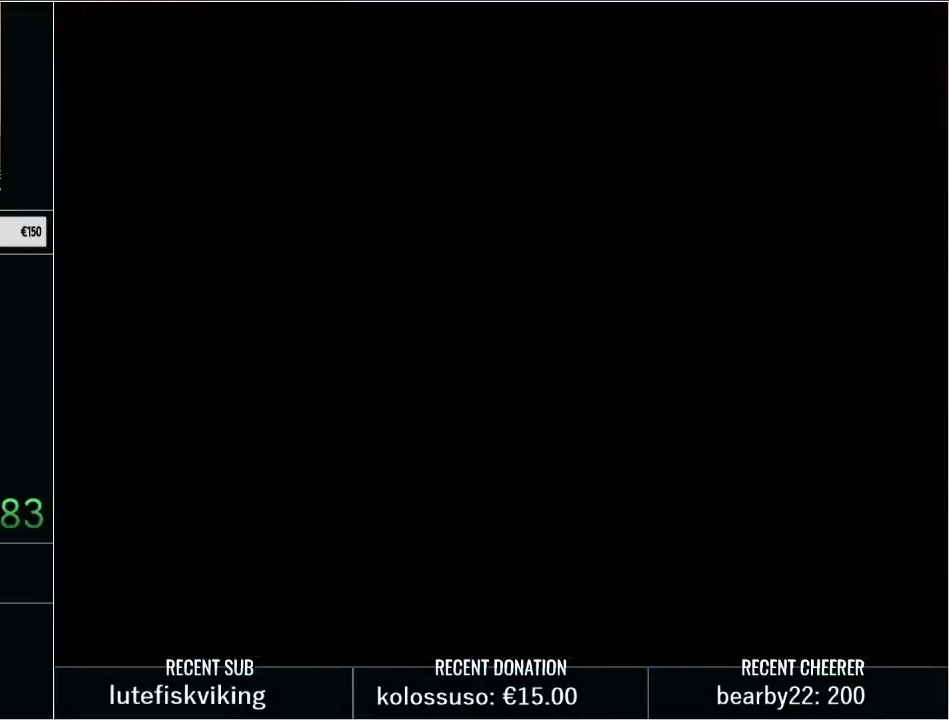
{"buttons": ["DPAD_DOWN"], "events": []}
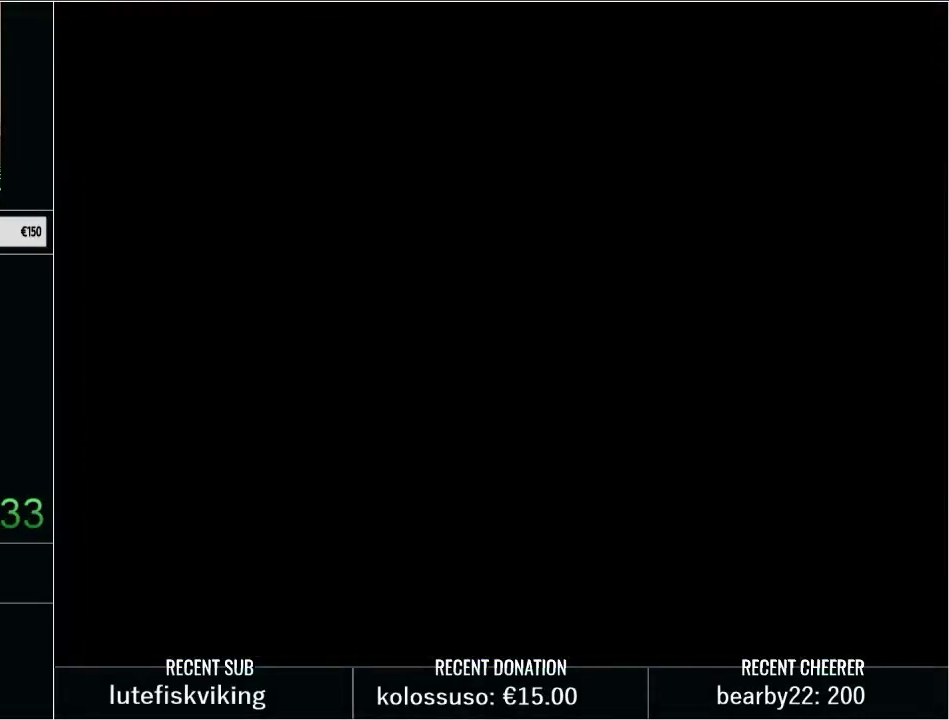
{"buttons": ["DPAD_DOWN"], "events": []}
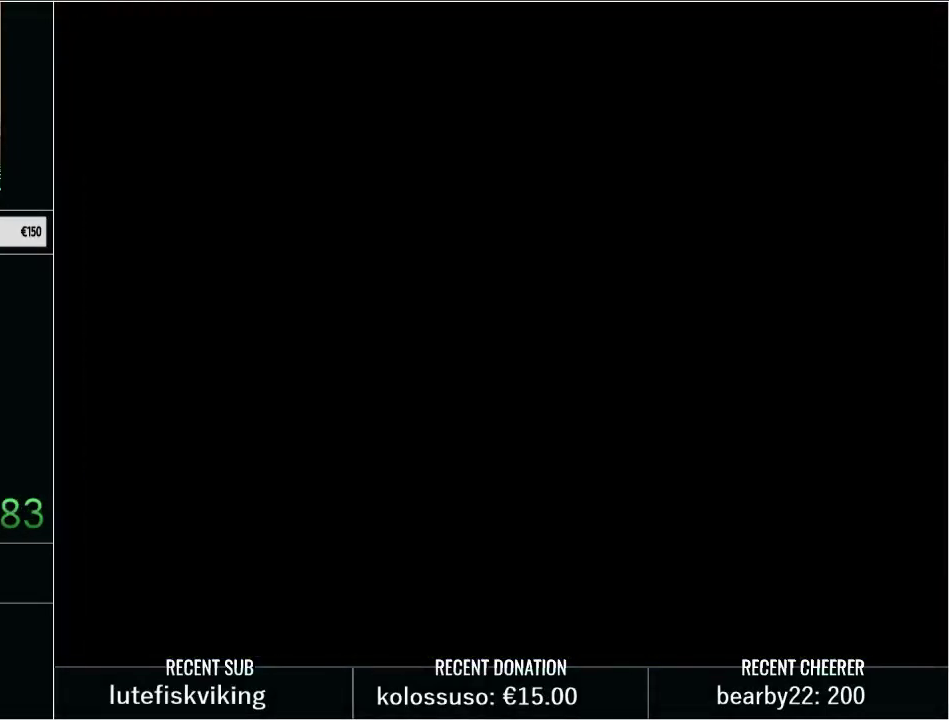
{"buttons": ["DPAD_LEFT"], "events": [[483, "DPAD_DOWN", "up"], [483, "DPAD_LEFT", "down"]]}
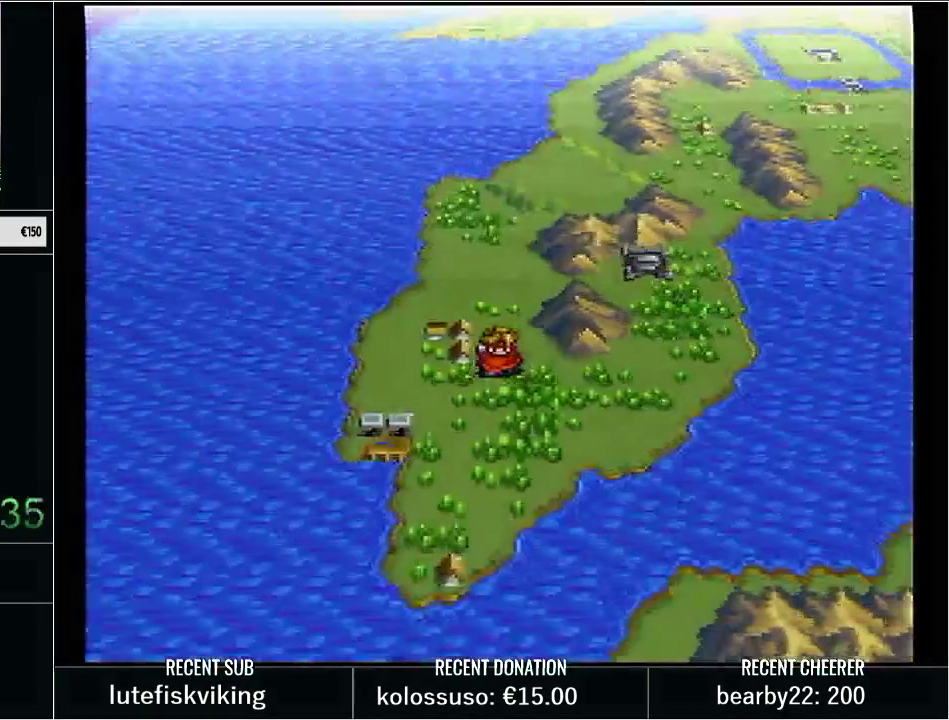
{"buttons": [], "events": [[217, "DPAD_LEFT", "up"], [250, "DPAD_DOWN", "down"], [350, "DPAD_DOWN", "up"]]}
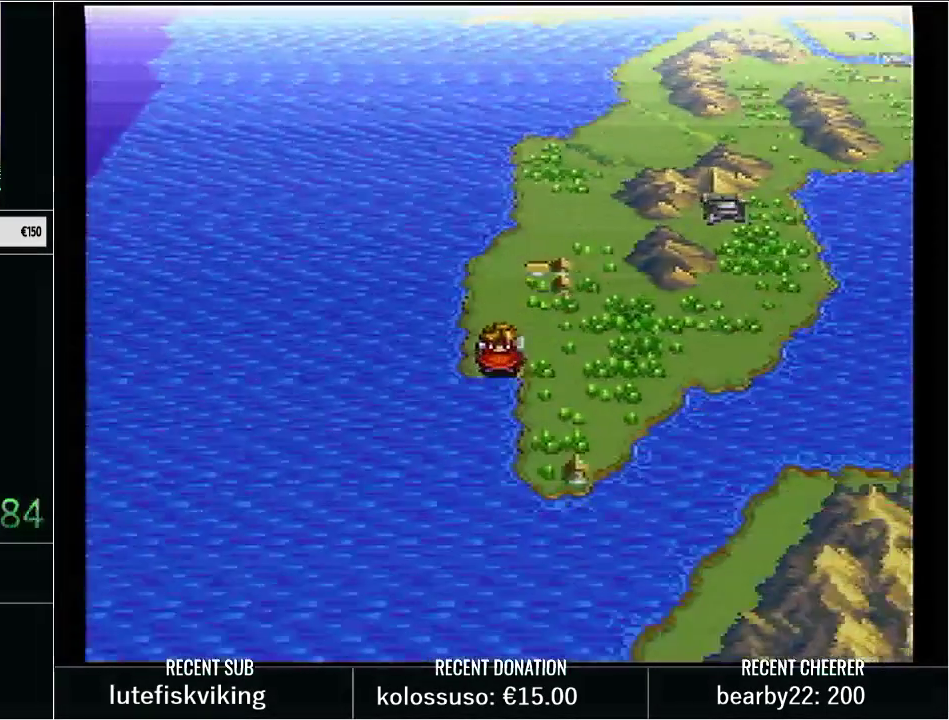
{"buttons": [], "events": []}
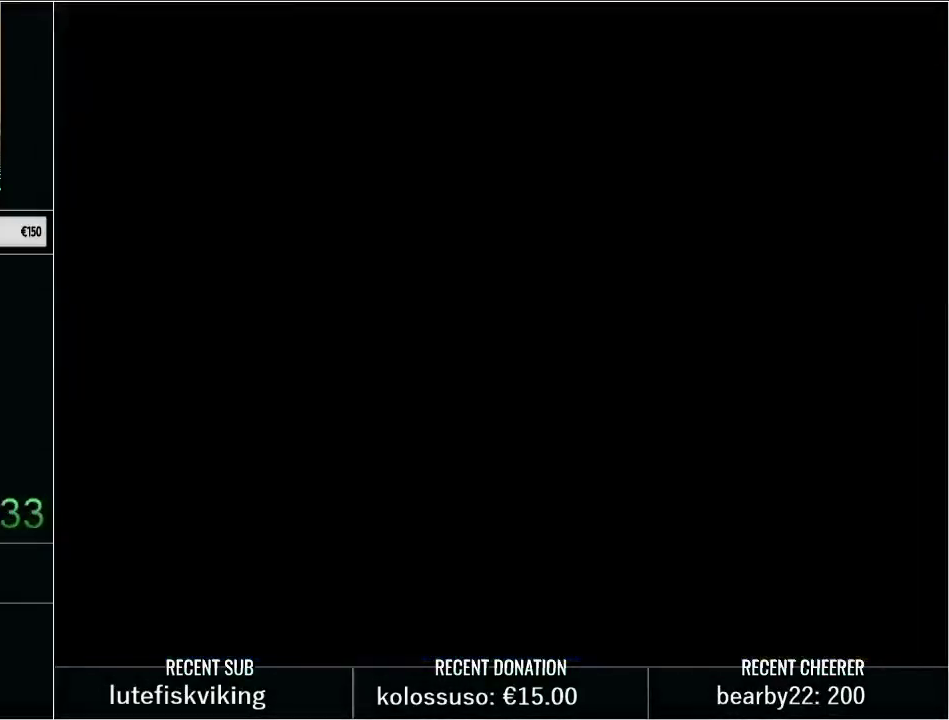
{"buttons": [], "events": []}
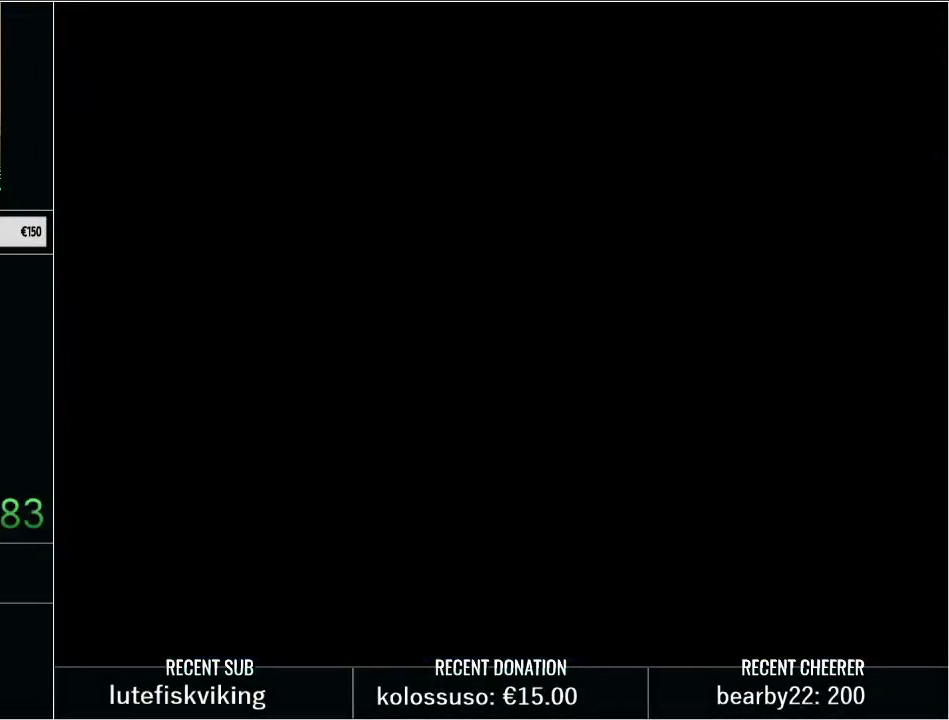
{"buttons": [], "events": []}
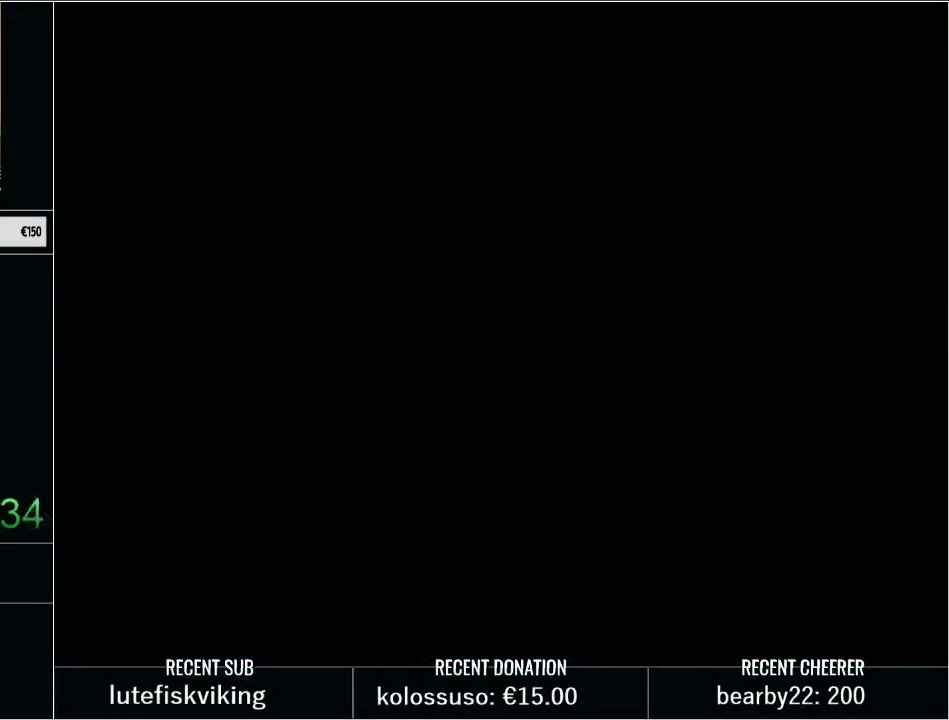
{"buttons": [], "events": []}
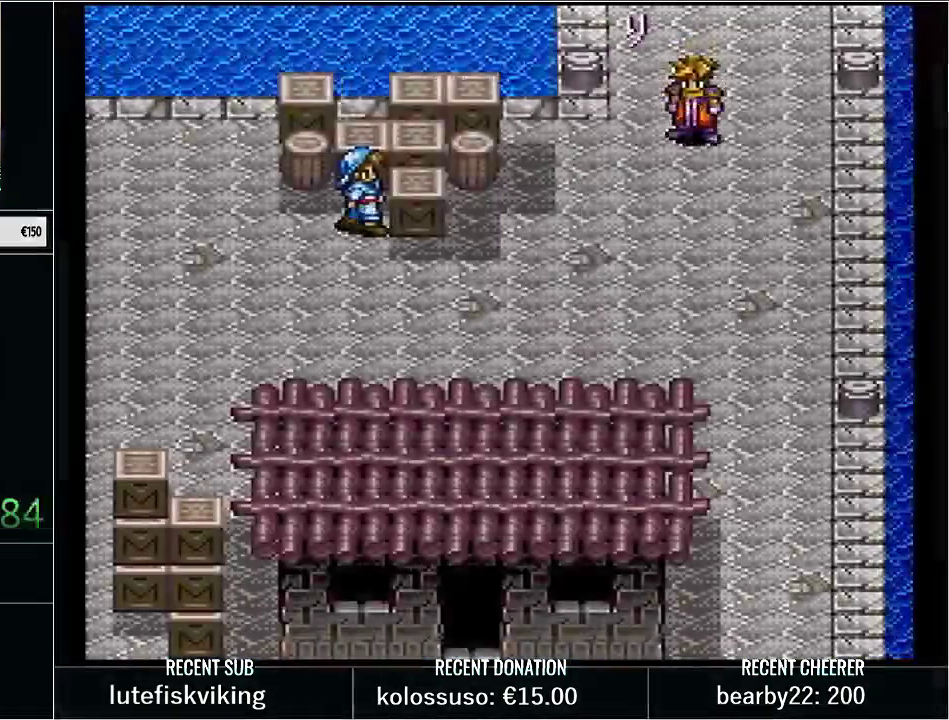
{"buttons": [], "events": [[50, "L1", "down"], [50, "START", "down"], [200, "L1", "up"], [217, "START", "up"]]}
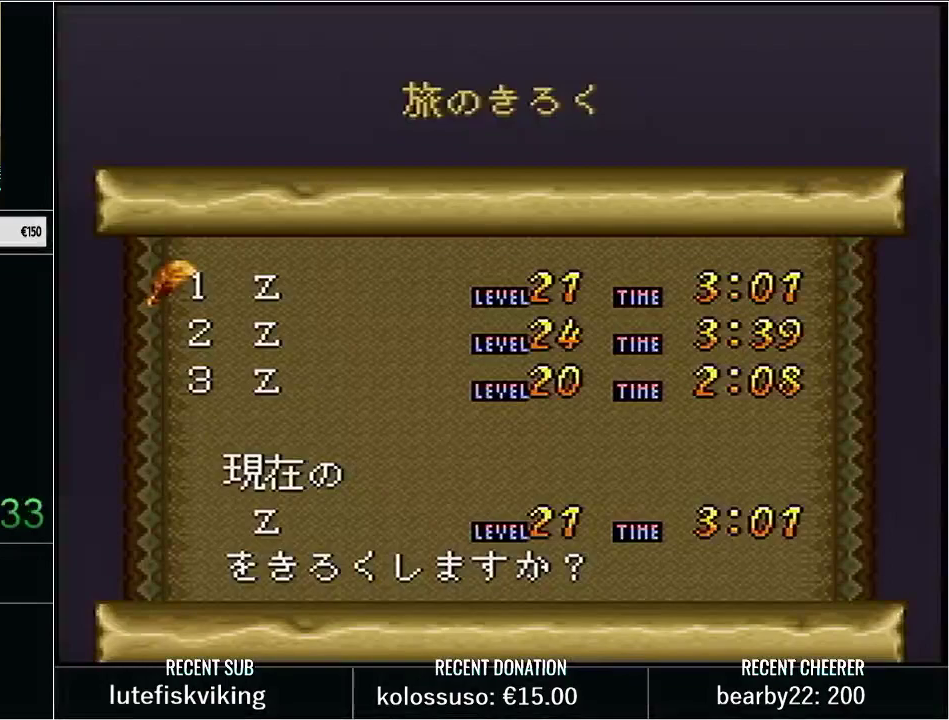
{"buttons": ["X"], "events": [[167, "A", "down"], [283, "A", "up"], [417, "X", "down"]]}
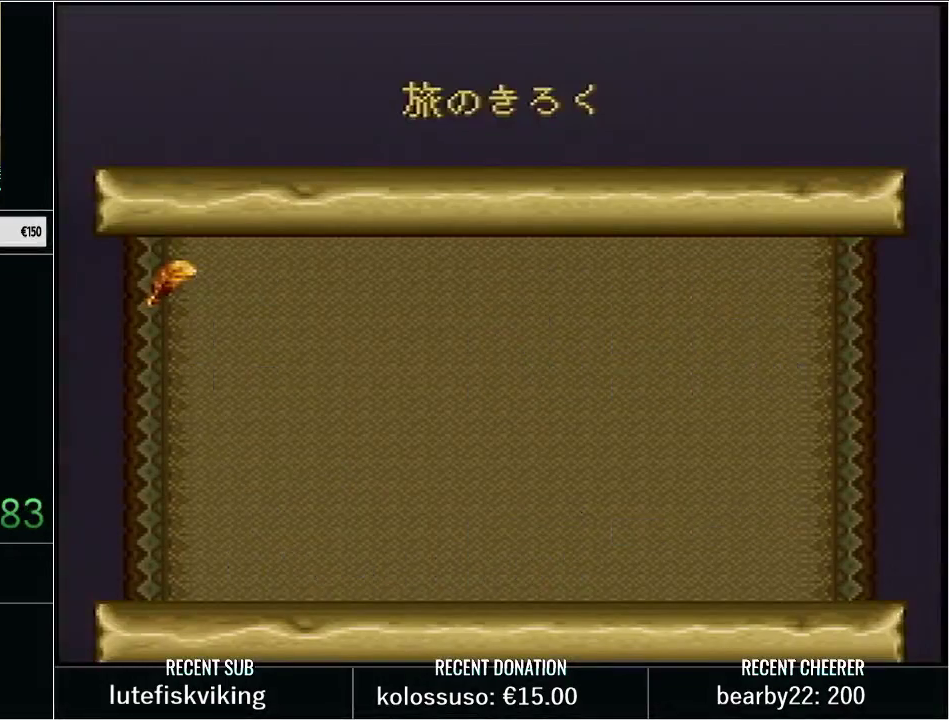
{"buttons": [], "events": [[67, "X", "up"]]}